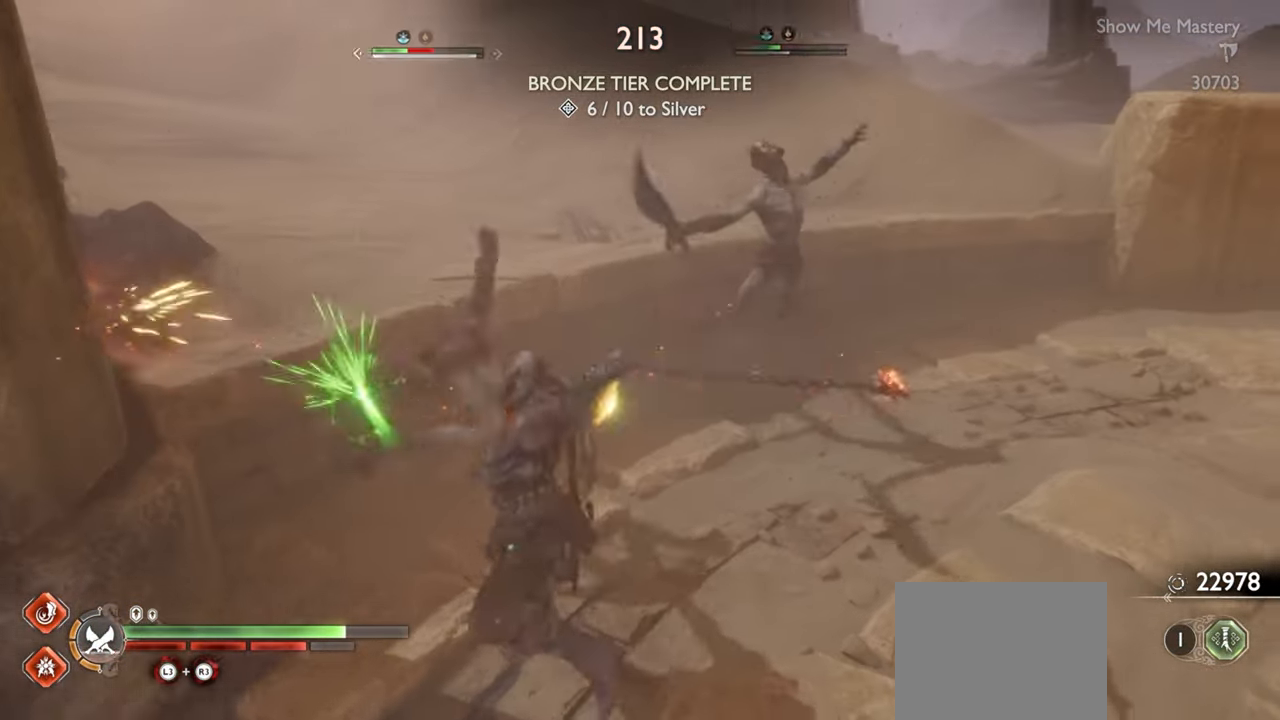
Gameplay with a controller (PlayStation layout); each line is a JSON object with the inputs held at the frame after it. "events" lists button and stick changes between this image and that frame as [ms after this image, input, new state], when the widget could be followed in between. Not read: L3 R3.
{"buttons": ["R2"], "left_stick": "center", "right_stick": "center", "events": [[100, "R1", "down"], [183, "R1", "up"], [300, "R1", "down"], [316, "right_stick", "up-right"], [366, "R1", "up"], [366, "right_stick", "center"], [500, "R2", "down"]]}
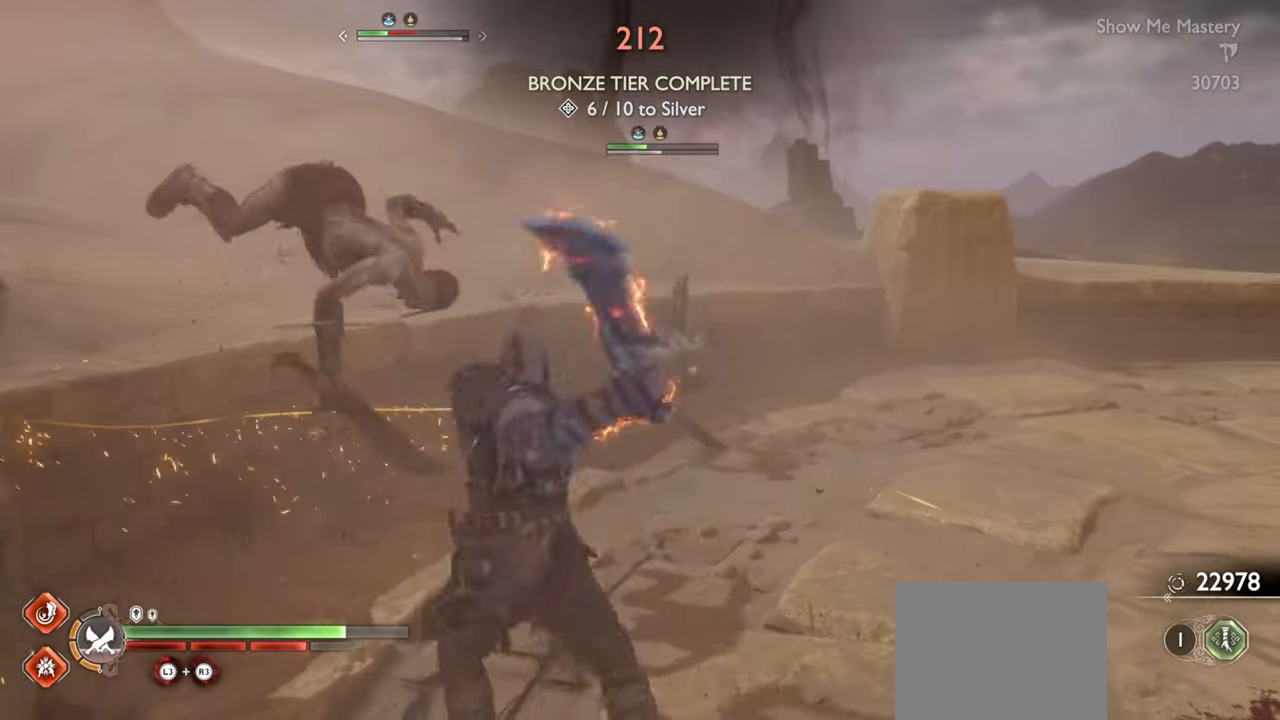
{"buttons": ["R2"], "left_stick": "center", "right_stick": "center", "events": [[150, "R2", "up"], [266, "R2", "down"], [383, "R2", "up"], [450, "R2", "down"]]}
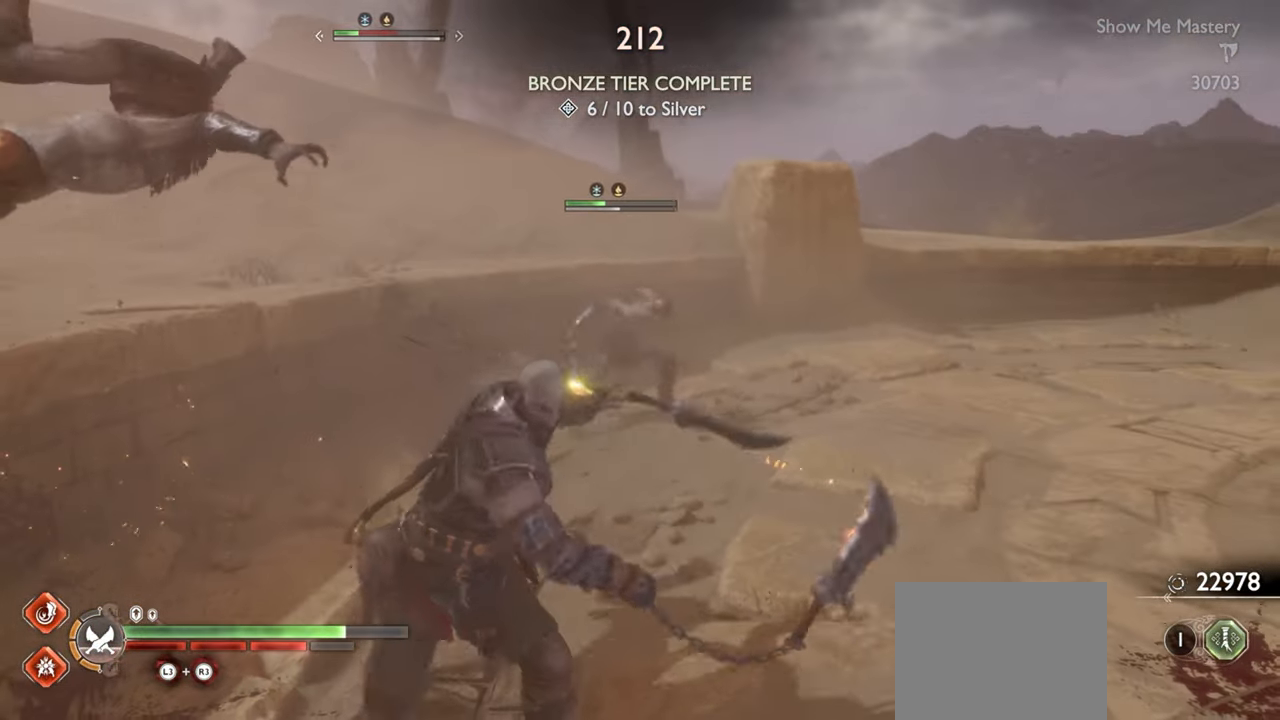
{"buttons": ["R1"], "left_stick": "center", "right_stick": "center", "events": [[66, "R2", "up"], [250, "R1", "down"], [350, "R1", "up"], [450, "R1", "down"]]}
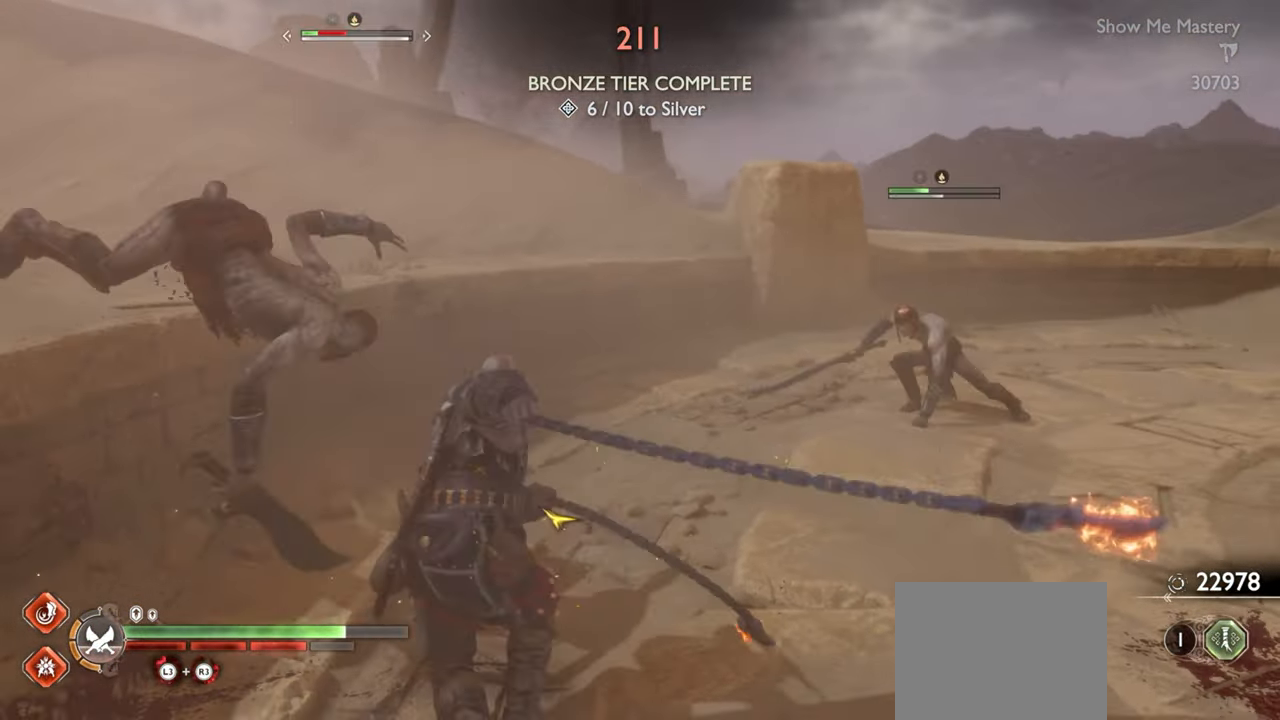
{"buttons": ["R1"], "left_stick": "center", "right_stick": "center", "events": [[50, "R1", "up"], [216, "R1", "down"], [317, "R1", "up"], [317, "left_stick", "up-left"], [434, "R1", "down"], [434, "left_stick", "center"]]}
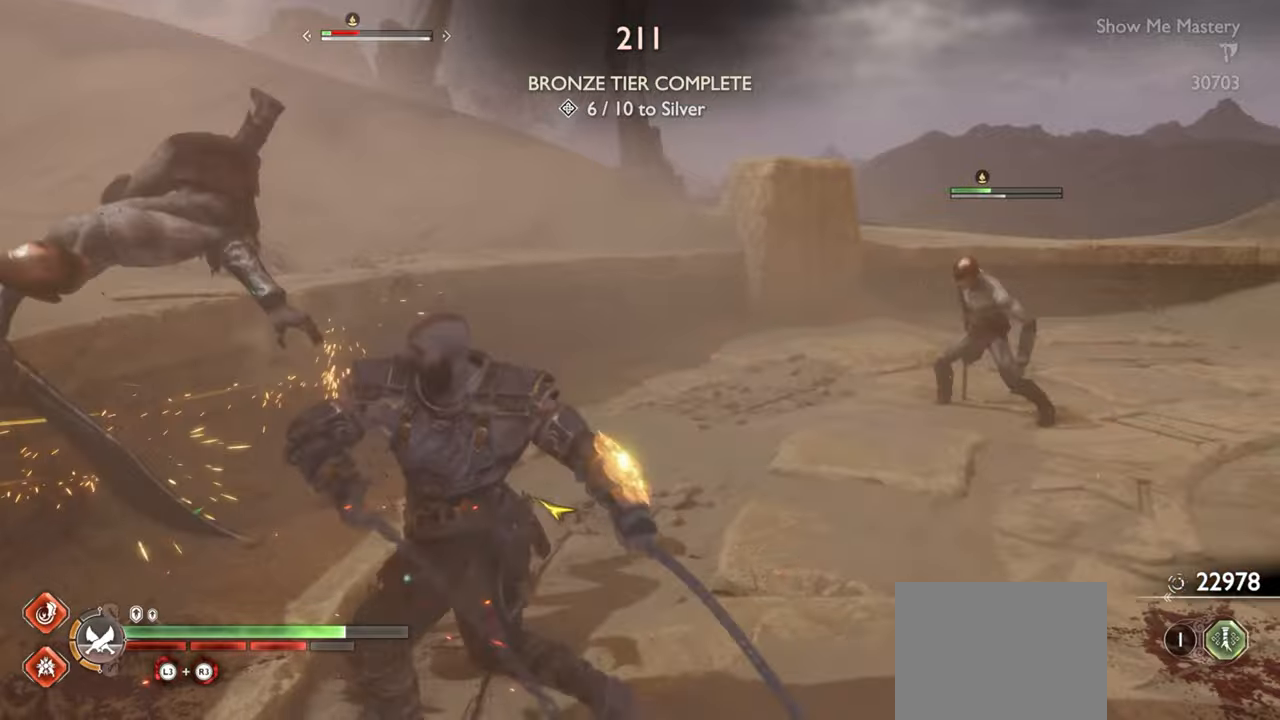
{"buttons": [], "left_stick": "center", "right_stick": "center", "events": [[50, "R1", "up"], [50, "left_stick", "up-left"], [167, "left_stick", "center"], [217, "R2", "down"], [284, "left_stick", "up-left"], [384, "R2", "up"], [400, "left_stick", "center"]]}
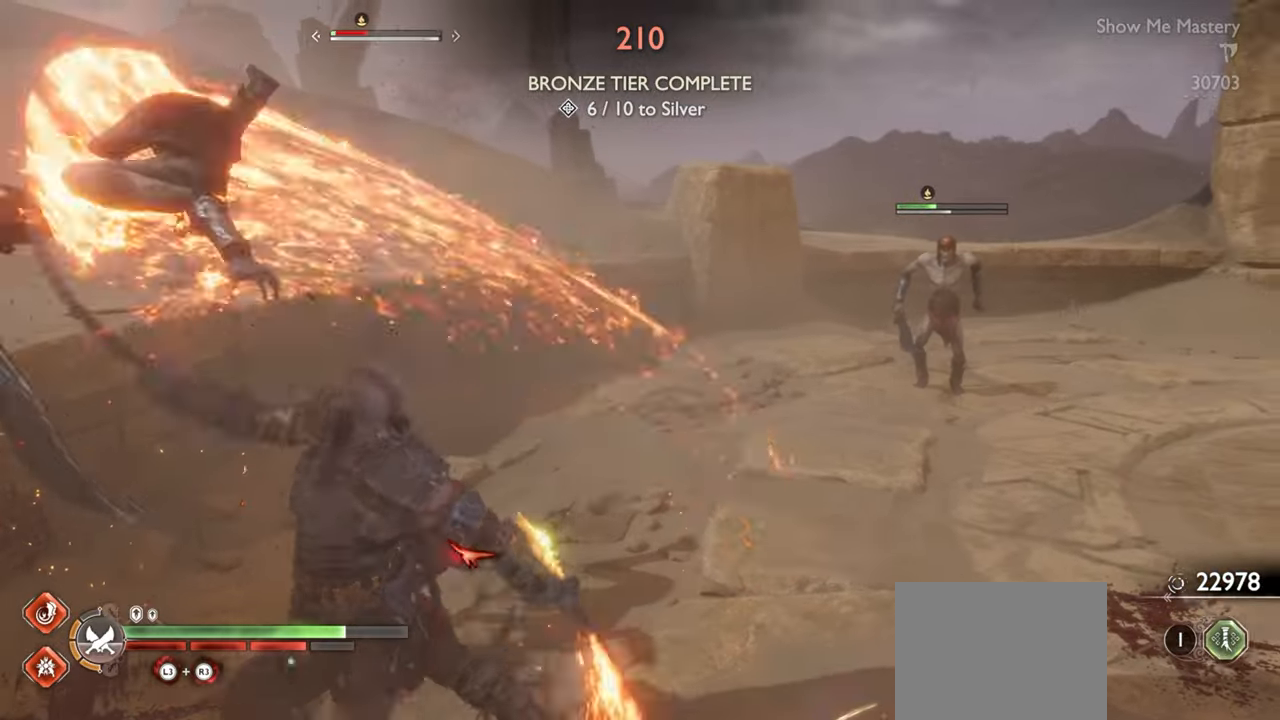
{"buttons": [], "left_stick": "center", "right_stick": "center", "events": [[17, "right_stick", "down-right"], [34, "R2", "down"], [34, "left_stick", "up-left"], [117, "right_stick", "center"], [134, "left_stick", "center"], [200, "R2", "up"], [234, "R2", "down"], [234, "left_stick", "up-left"], [284, "SQUARE", "down"], [367, "SQUARE", "up"], [367, "left_stick", "center"], [384, "R2", "up"]]}
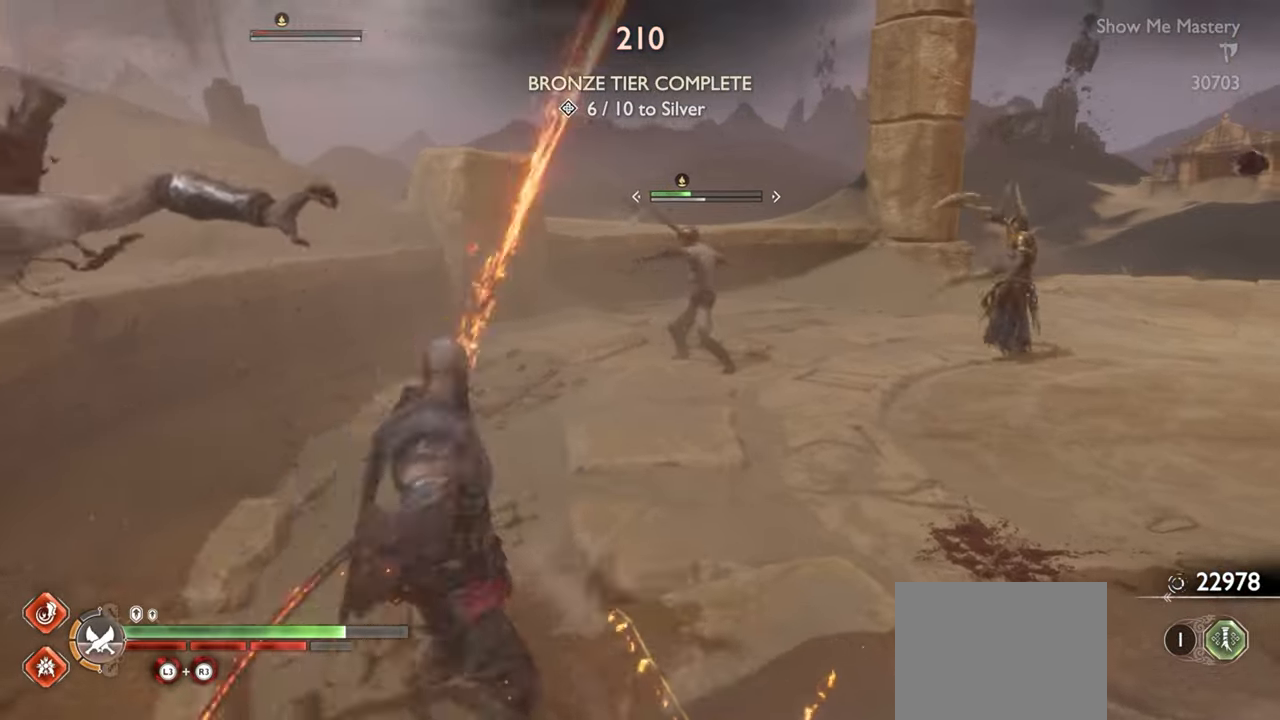
{"buttons": ["L1"], "left_stick": "down-right", "right_stick": "center", "events": [[84, "left_stick", "down"], [234, "L1", "down"], [400, "left_stick", "down-right"]]}
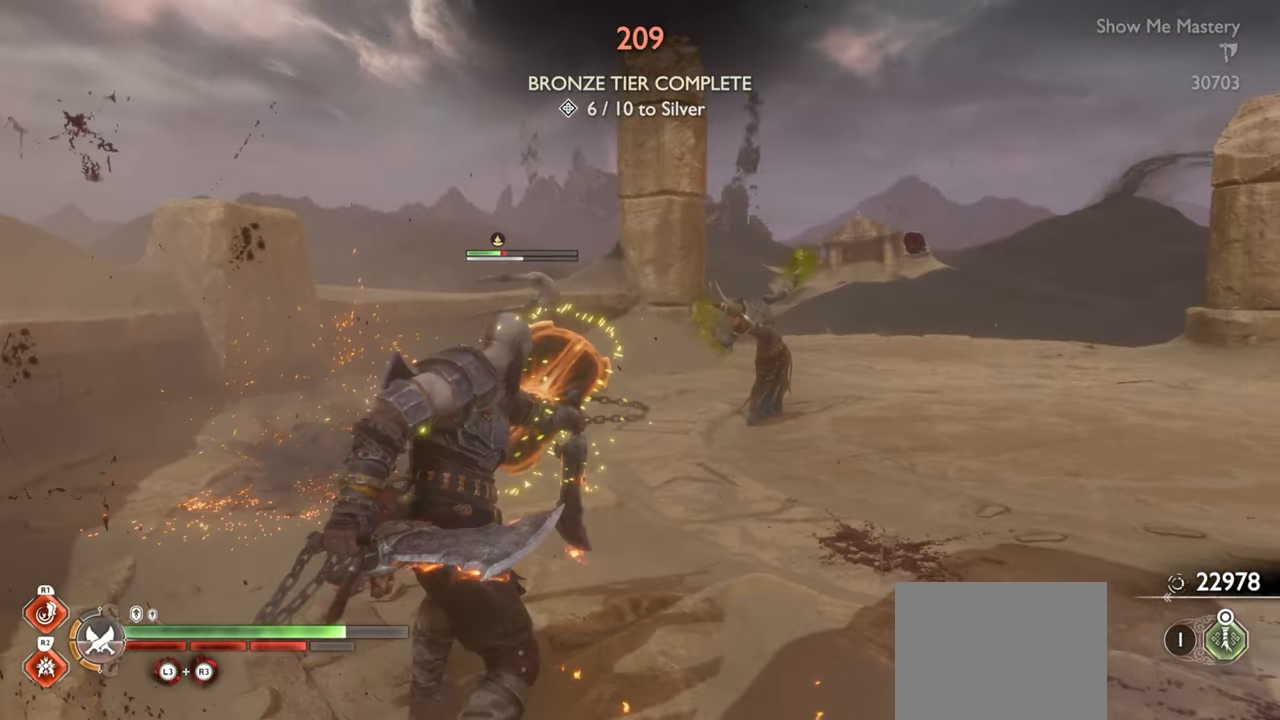
{"buttons": ["L1"], "left_stick": "right", "right_stick": "center", "events": [[217, "CROSS", "down"], [250, "left_stick", "right"], [317, "CROSS", "up"], [400, "CROSS", "down"], [484, "CROSS", "up"]]}
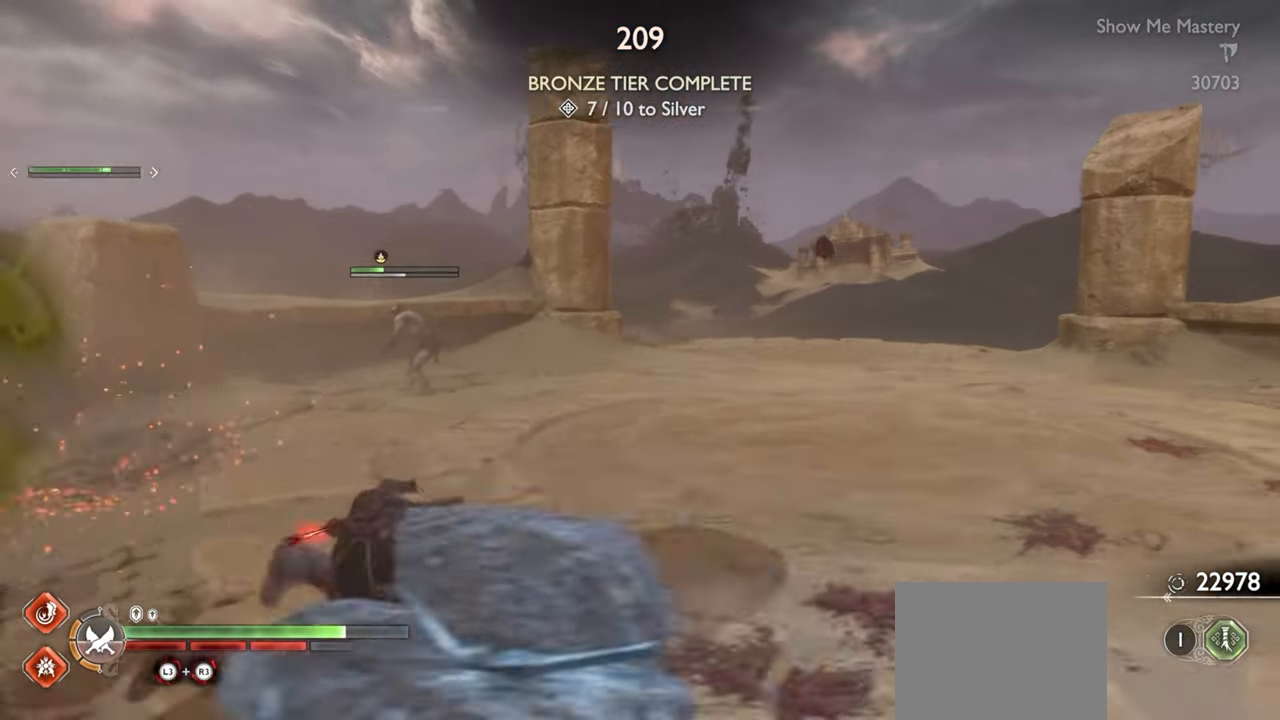
{"buttons": [], "left_stick": "down", "right_stick": "center", "events": [[50, "CROSS", "down"], [100, "left_stick", "down-right"], [150, "CROSS", "up"], [250, "right_stick", "left"], [334, "L1", "up"], [350, "left_stick", "down"], [450, "right_stick", "center"]]}
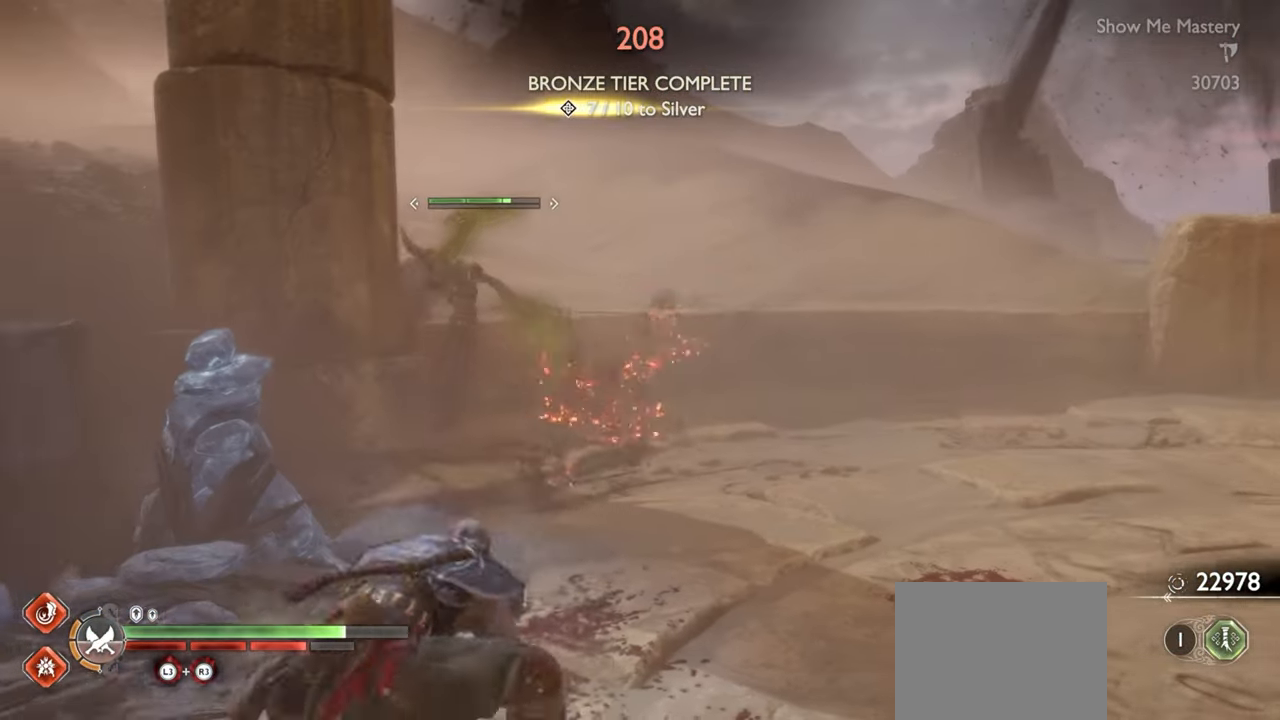
{"buttons": [], "left_stick": "left", "right_stick": "center", "events": [[50, "left_stick", "down-left"], [250, "TRIANGLE", "down"], [267, "left_stick", "left"], [300, "TRIANGLE", "up"], [384, "TRIANGLE", "down"], [450, "TRIANGLE", "up"]]}
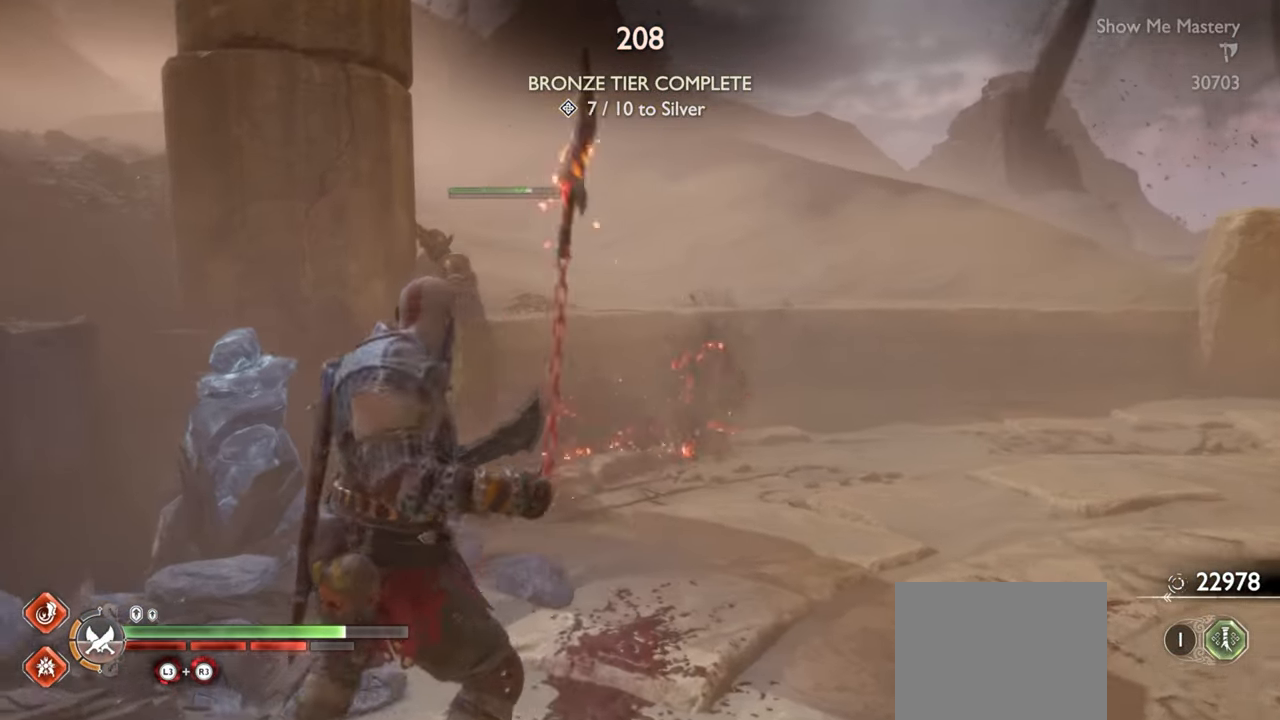
{"buttons": [], "left_stick": "center", "right_stick": "center", "events": [[17, "TRIANGLE", "down"], [84, "TRIANGLE", "up"], [150, "TRIANGLE", "down"], [217, "TRIANGLE", "up"], [284, "TRIANGLE", "down"], [334, "TRIANGLE", "up"], [350, "left_stick", "center"], [384, "TRIANGLE", "down"], [467, "TRIANGLE", "up"]]}
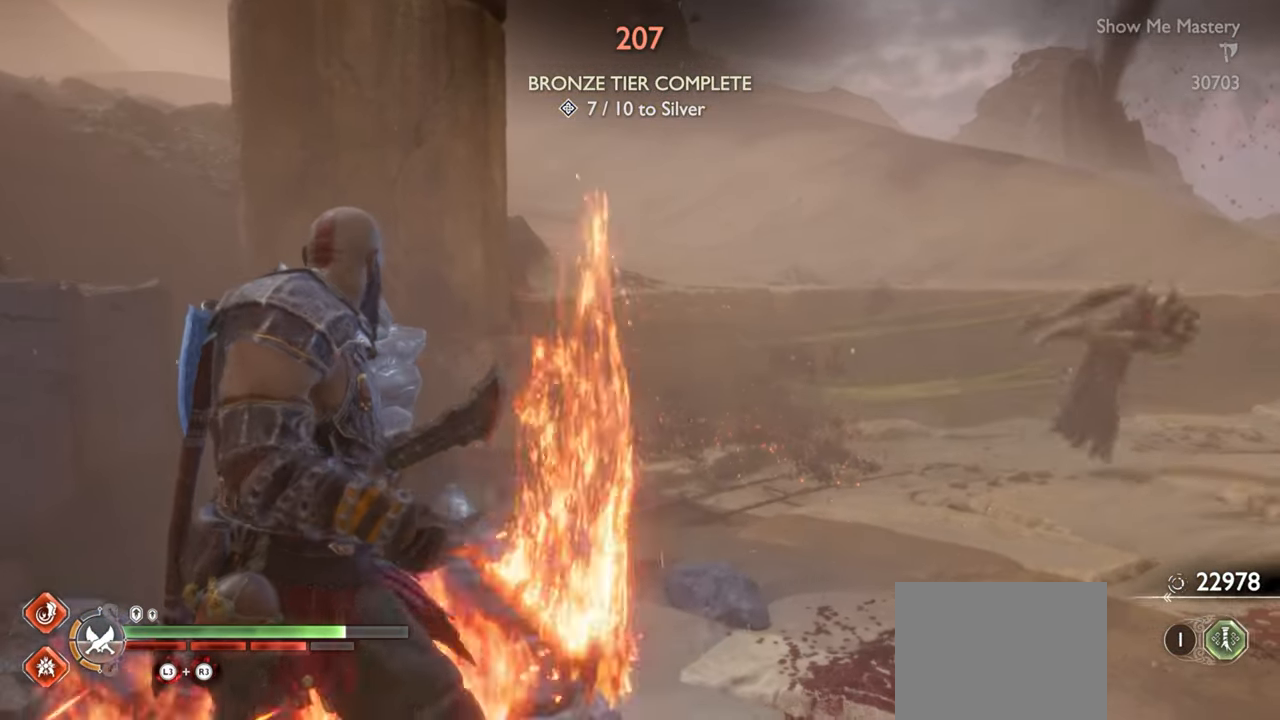
{"buttons": [], "left_stick": "up-right", "right_stick": "center", "events": [[17, "TRIANGLE", "down"], [100, "left_stick", "up-right"], [117, "R2", "down"], [150, "TRIANGLE", "up"], [234, "R2", "up"], [350, "right_stick", "right"], [434, "right_stick", "center"]]}
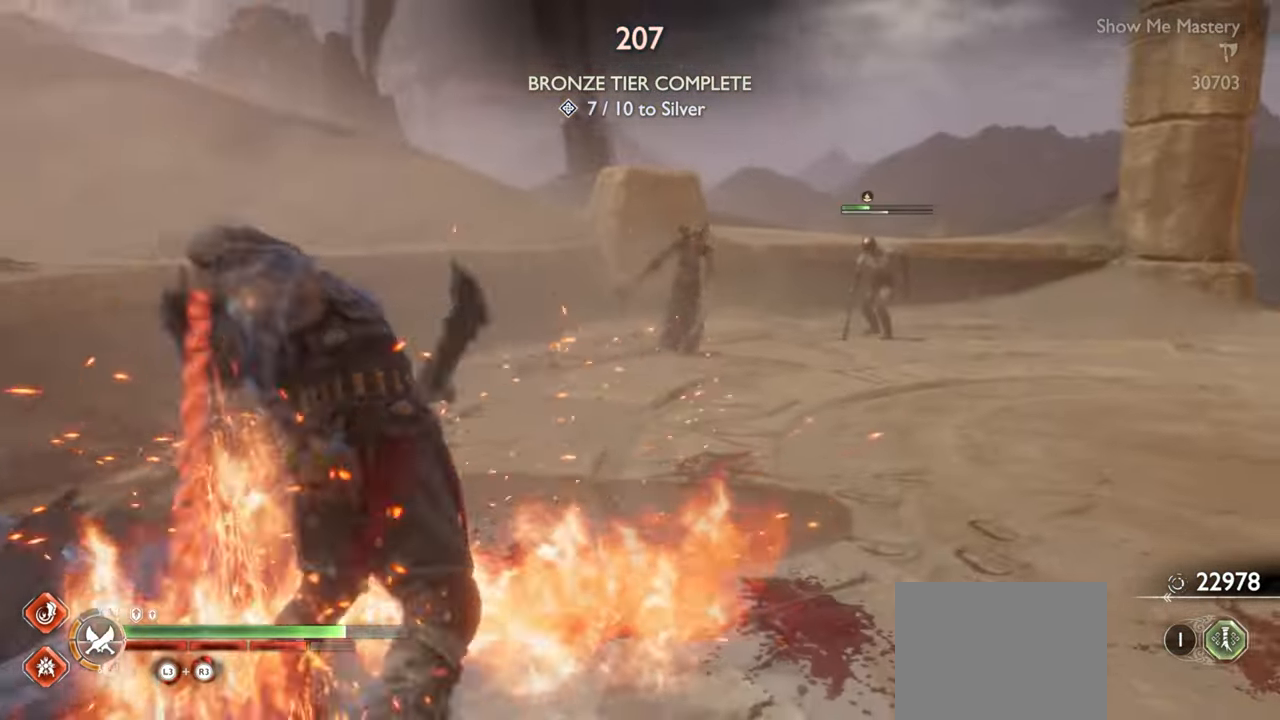
{"buttons": [], "left_stick": "up", "right_stick": "center", "events": [[117, "left_stick", "center"], [284, "CROSS", "down"], [334, "left_stick", "up"], [367, "CROSS", "up"]]}
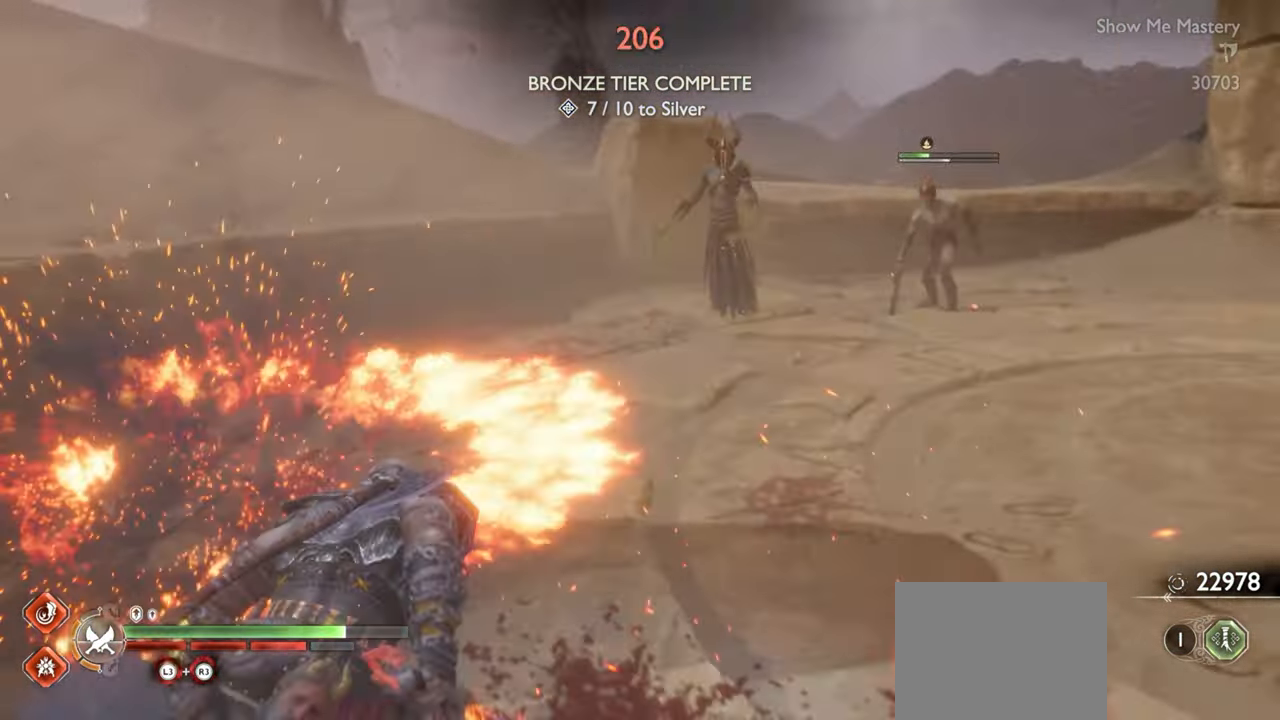
{"buttons": ["R2"], "left_stick": "center", "right_stick": "center", "events": [[200, "R2", "down"], [384, "left_stick", "center"]]}
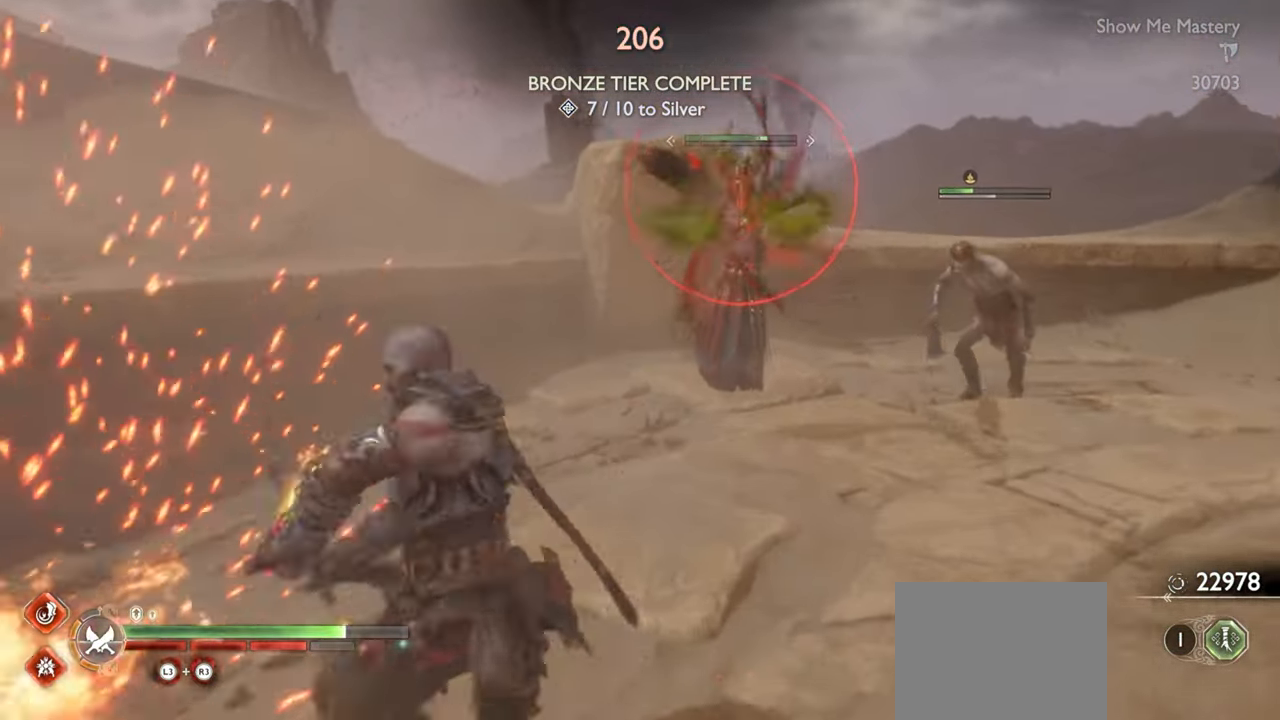
{"buttons": ["CROSS", "L1"], "left_stick": "up-left", "right_stick": "center", "events": [[200, "R2", "up"], [284, "left_stick", "up-left"], [334, "L1", "down"], [450, "CROSS", "down"]]}
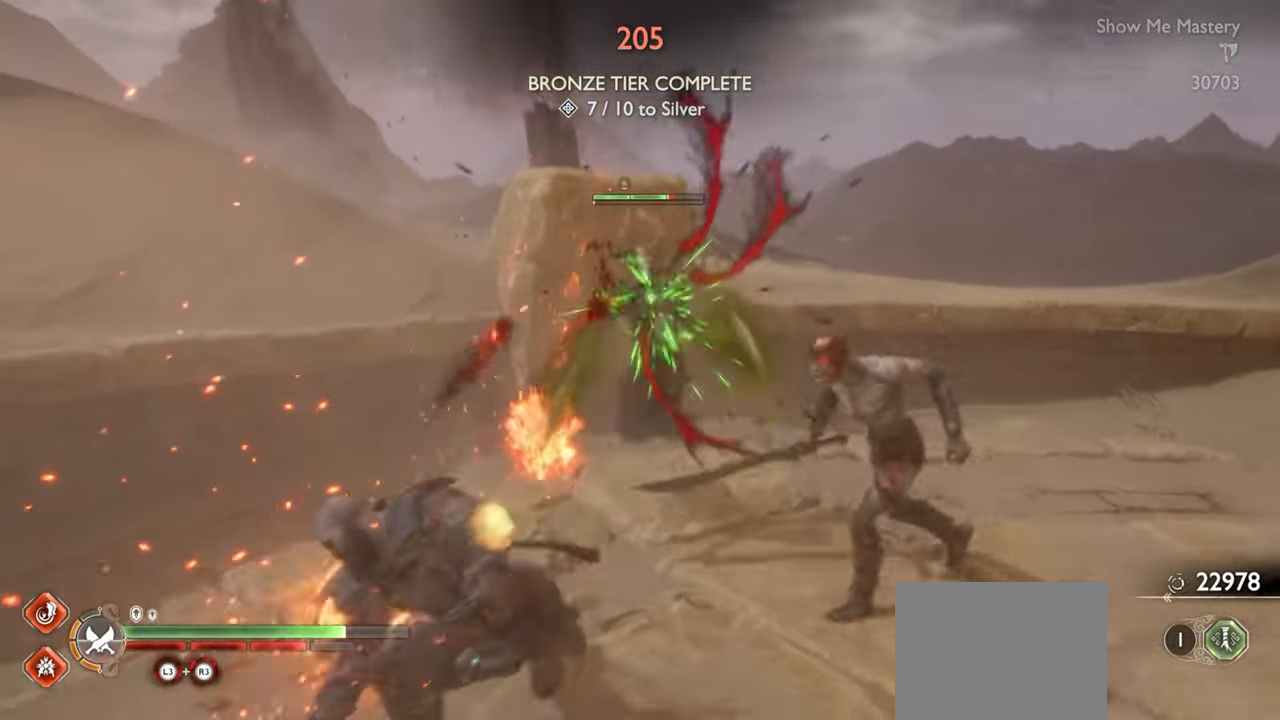
{"buttons": ["L1"], "left_stick": "up", "right_stick": "center", "events": [[50, "CROSS", "up"], [117, "CROSS", "down"], [200, "CROSS", "up"], [200, "left_stick", "up"], [250, "CROSS", "down"], [350, "CROSS", "up"], [417, "CROSS", "down"], [500, "CROSS", "up"]]}
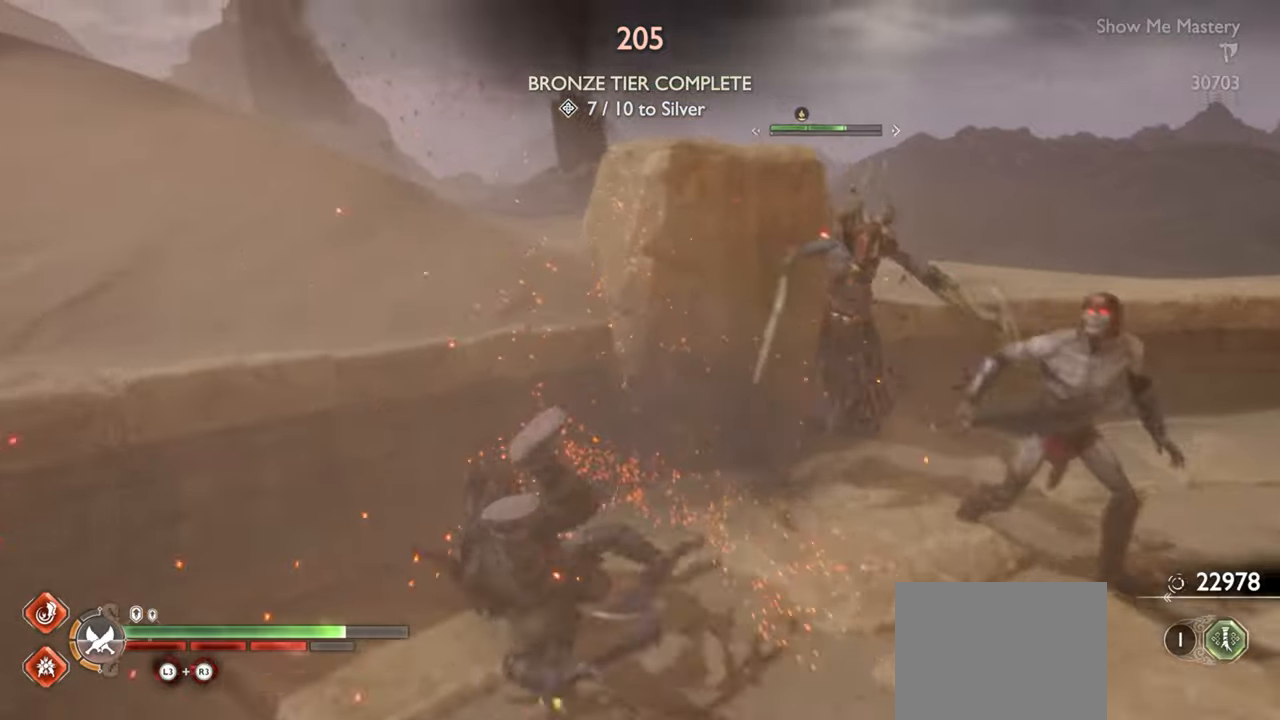
{"buttons": ["R2"], "left_stick": "center", "right_stick": "center", "events": [[34, "left_stick", "center"], [100, "L1", "up"], [134, "right_stick", "right"], [300, "right_stick", "center"], [384, "R2", "down"]]}
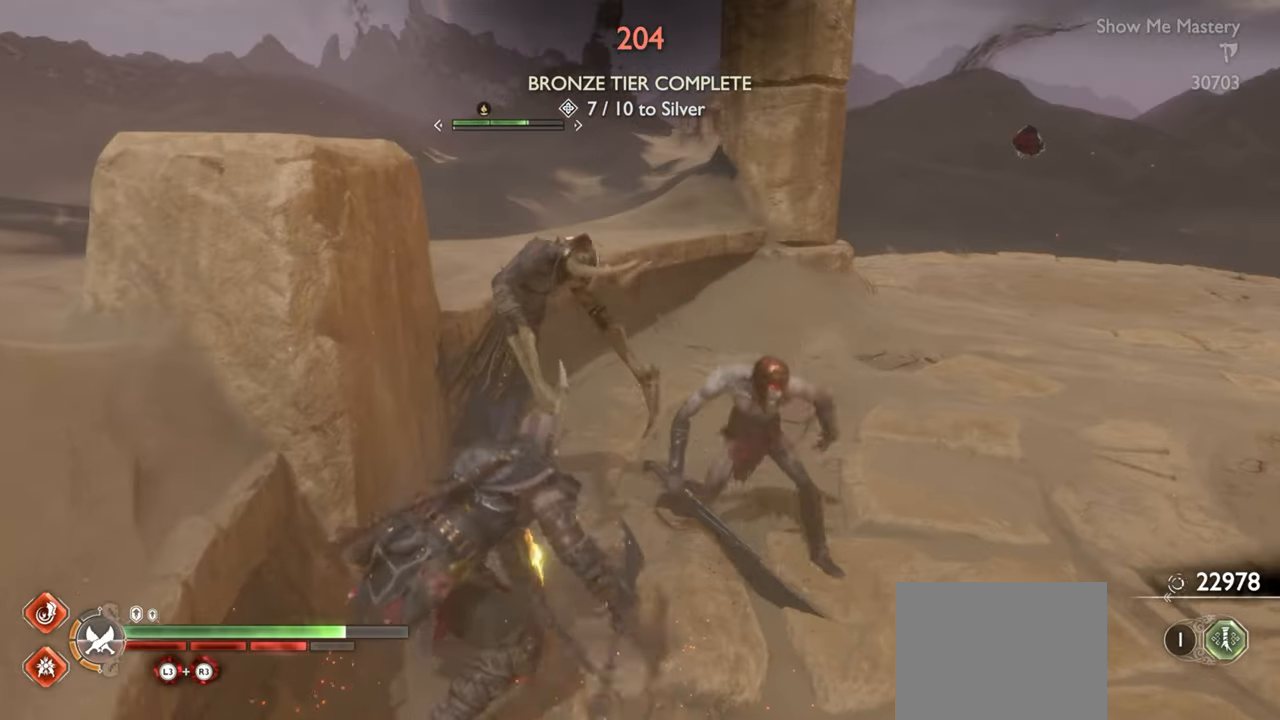
{"buttons": ["SQUARE", "L1", "R1"], "left_stick": "up", "right_stick": "center", "events": [[17, "R2", "up"], [84, "R2", "down"], [84, "left_stick", "up"], [234, "R2", "up"], [284, "L1", "down"], [367, "R1", "down"], [484, "SQUARE", "down"]]}
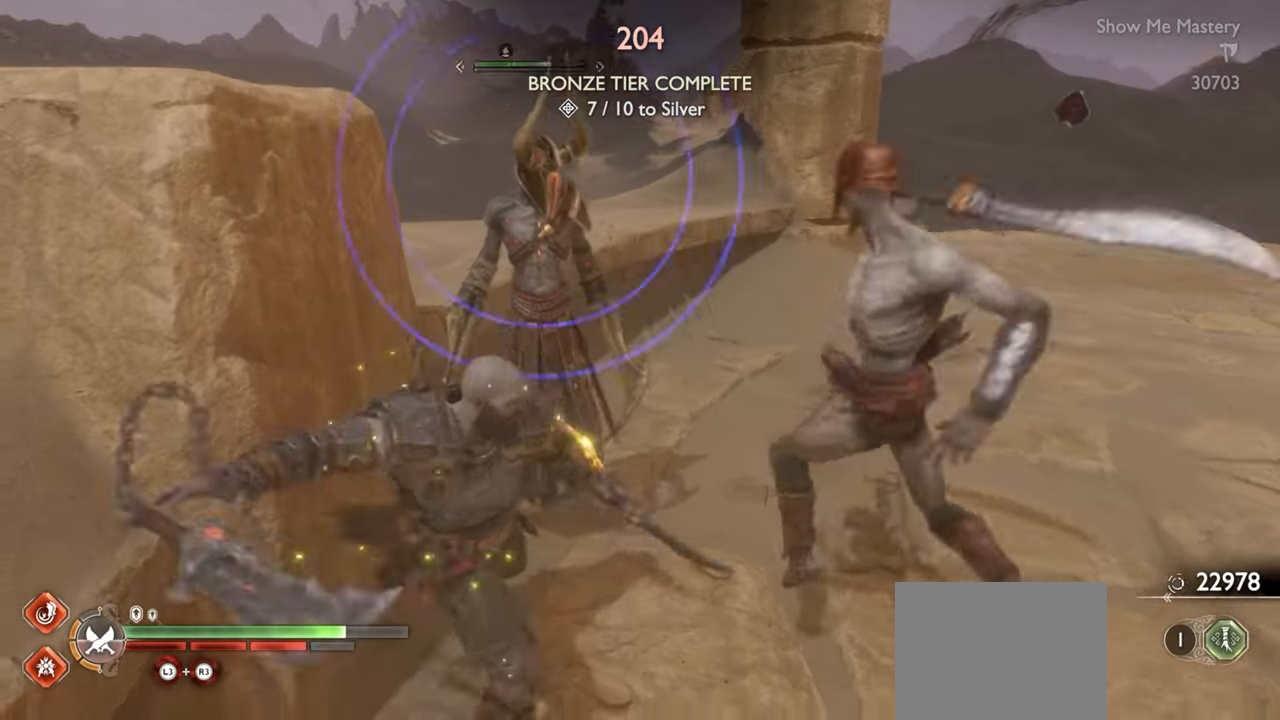
{"buttons": ["SQUARE", "L1", "R1"], "left_stick": "up", "right_stick": "center", "events": [[84, "SQUARE", "up"], [250, "right_stick", "right"], [350, "right_stick", "center"], [417, "SQUARE", "down"]]}
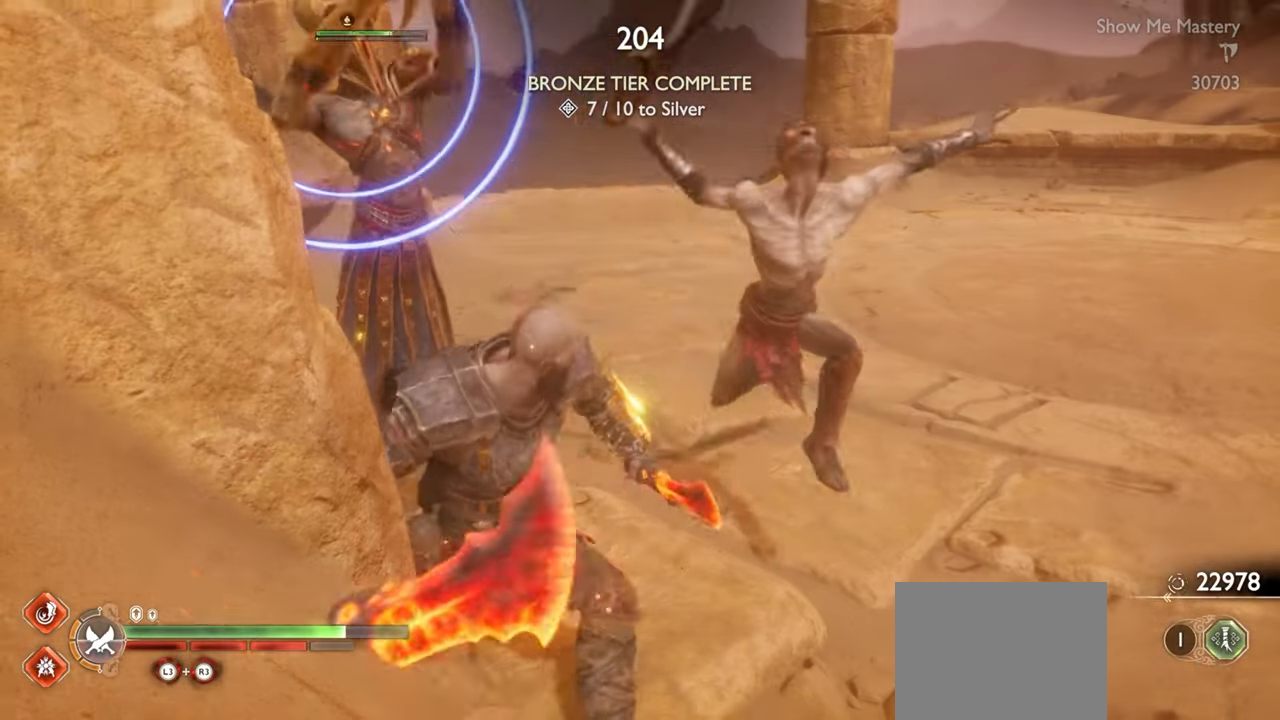
{"buttons": ["L1", "R1"], "left_stick": "up-left", "right_stick": "center", "events": [[17, "SQUARE", "up"], [184, "SQUARE", "down"], [284, "SQUARE", "up"], [367, "left_stick", "up-left"], [417, "right_stick", "left"], [467, "right_stick", "center"]]}
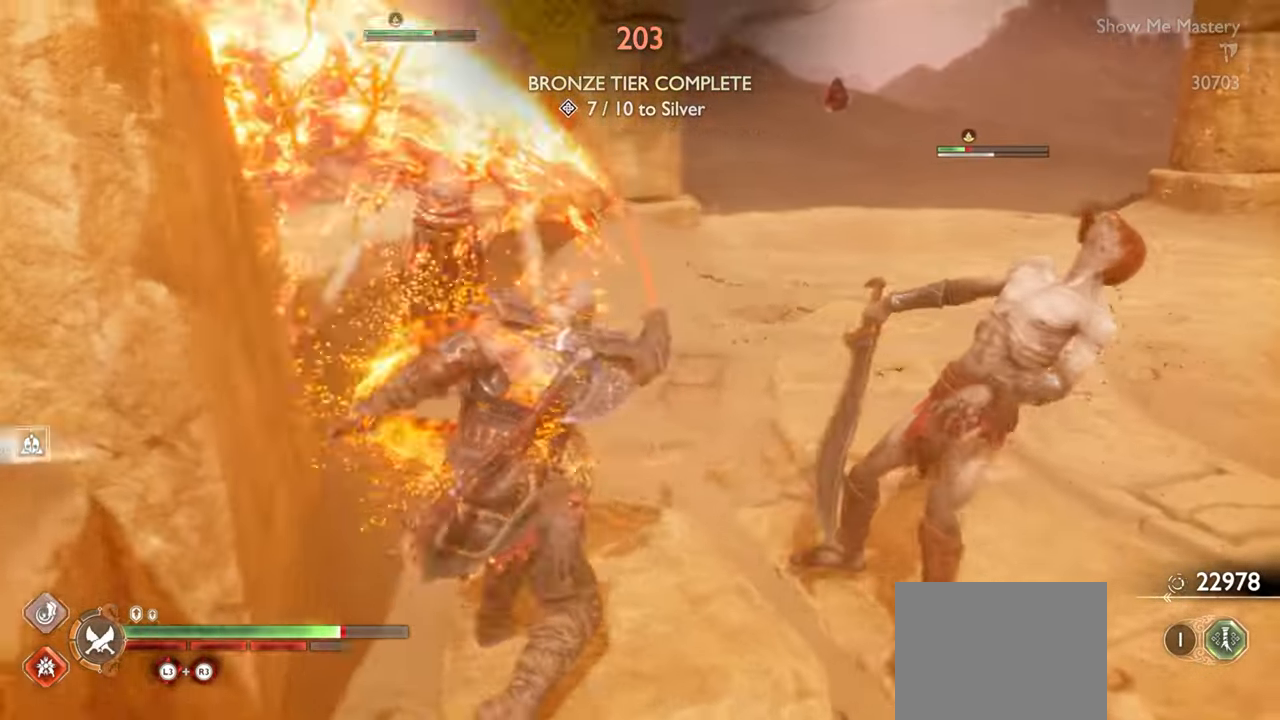
{"buttons": ["L1", "R1"], "left_stick": "center", "right_stick": "center", "events": [[34, "SQUARE", "down"], [117, "SQUARE", "up"], [267, "SQUARE", "down"], [350, "left_stick", "center"], [367, "SQUARE", "up"]]}
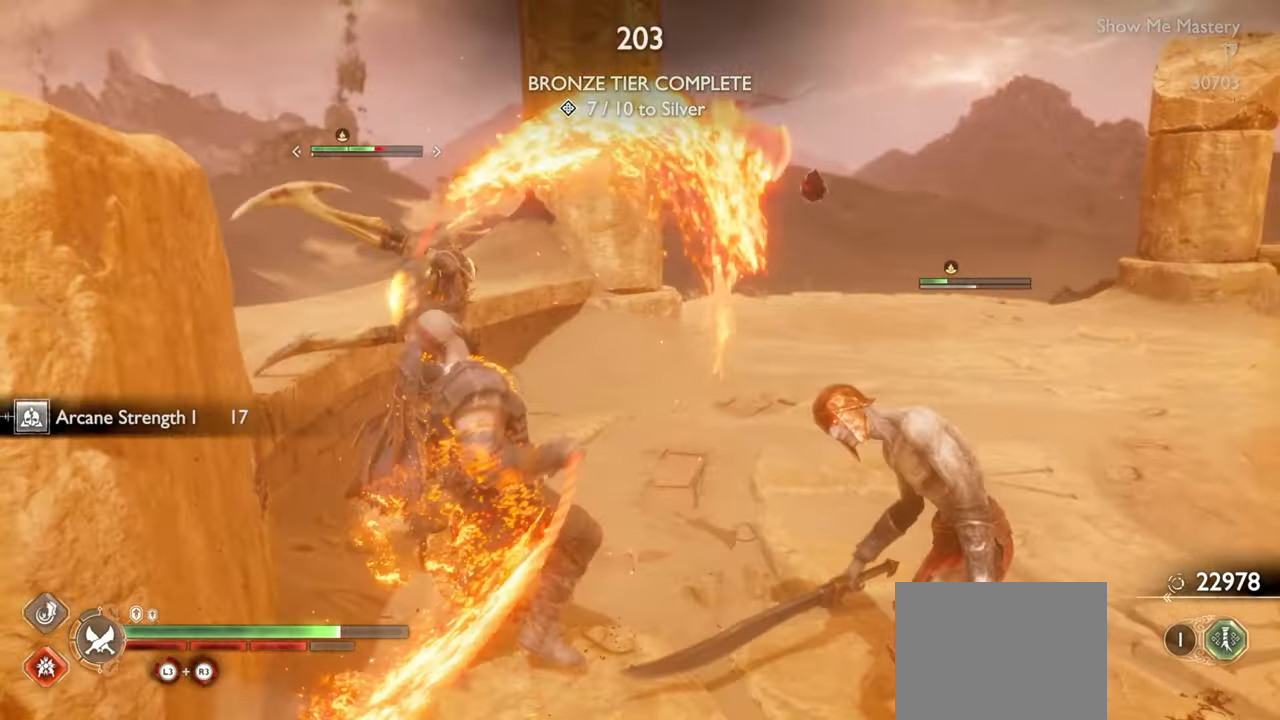
{"buttons": ["L1", "R1"], "left_stick": "right", "right_stick": "center", "events": [[167, "SQUARE", "down"], [200, "left_stick", "up-right"], [267, "SQUARE", "up"], [267, "left_stick", "right"]]}
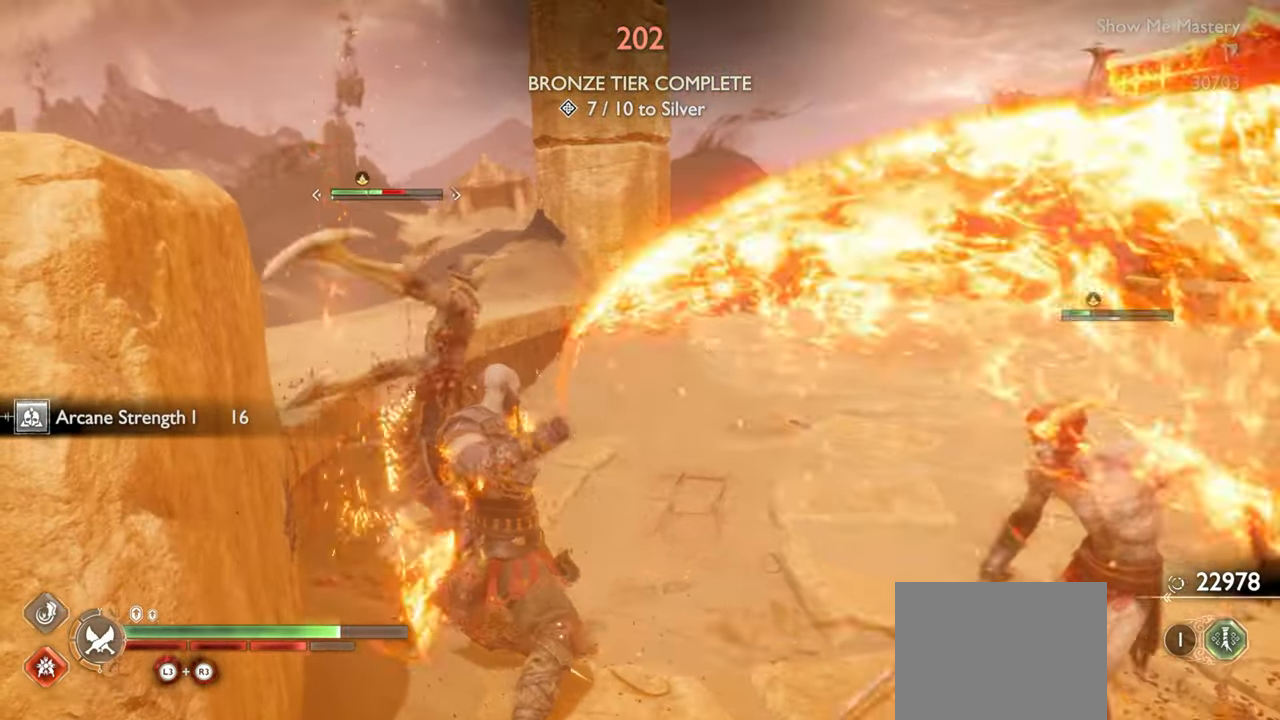
{"buttons": ["L1", "R1"], "left_stick": "right", "right_stick": "center", "events": [[17, "SQUARE", "down"], [134, "SQUARE", "up"], [134, "left_stick", "down-right"], [384, "SQUARE", "down"], [467, "left_stick", "right"], [500, "SQUARE", "up"]]}
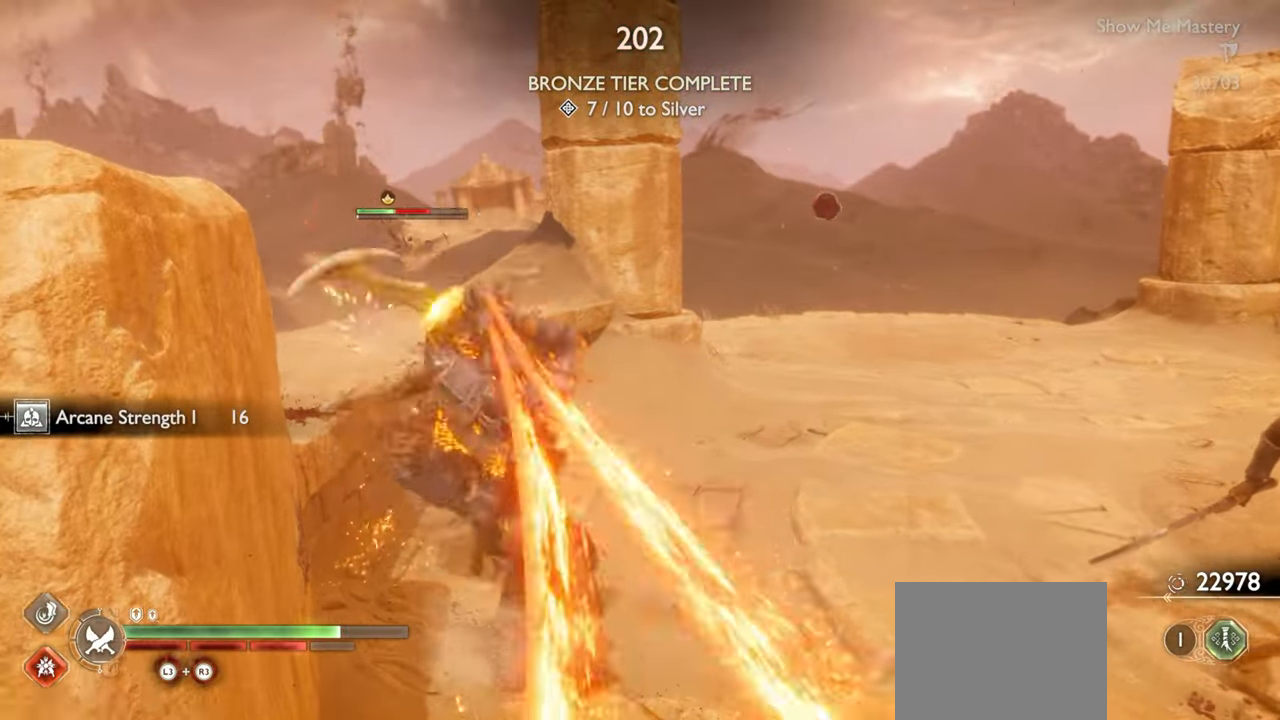
{"buttons": ["L1", "R1"], "left_stick": "right", "right_stick": "center", "events": [[150, "SQUARE", "down"], [150, "left_stick", "up-right"], [234, "SQUARE", "up"], [334, "SQUARE", "down"], [334, "left_stick", "center"], [384, "left_stick", "up-right"], [434, "SQUARE", "up"], [434, "left_stick", "right"]]}
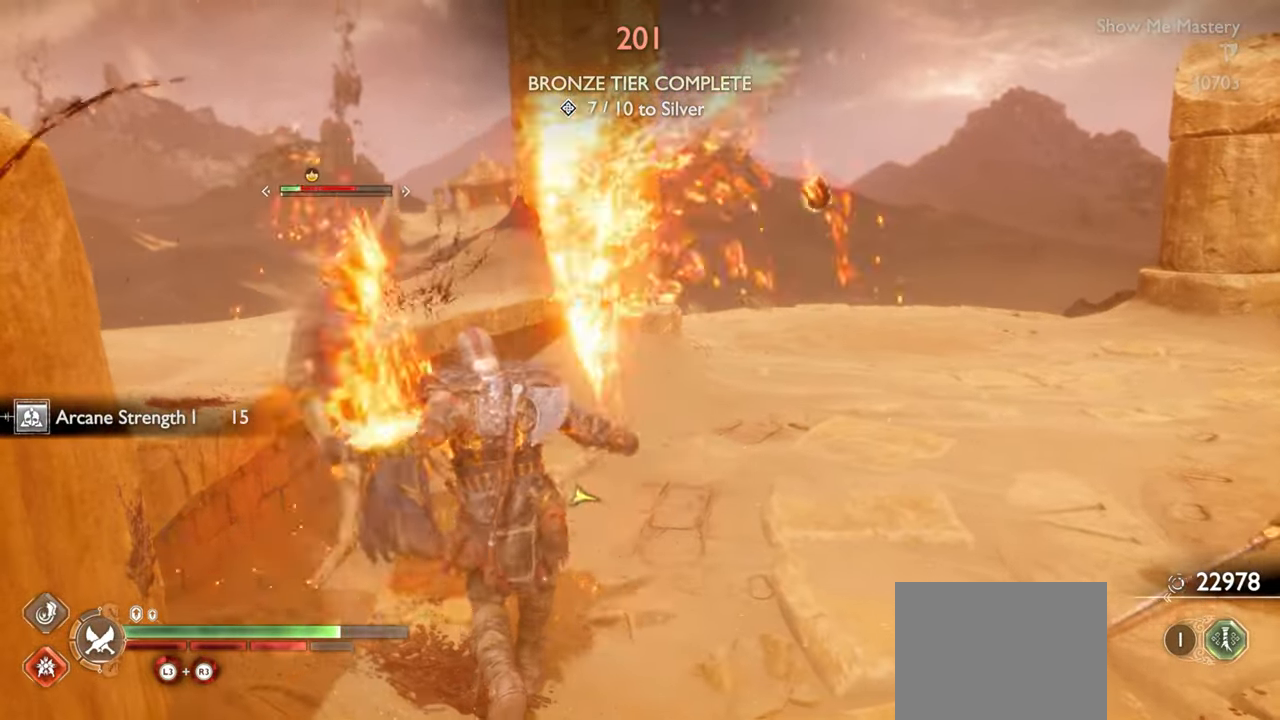
{"buttons": ["SQUARE", "L1", "R1"], "left_stick": "up-left", "right_stick": "center", "events": [[17, "SQUARE", "down"], [117, "SQUARE", "up"], [117, "left_stick", "center"], [250, "SQUARE", "down"], [367, "SQUARE", "up"], [434, "SQUARE", "down"], [467, "left_stick", "up-left"]]}
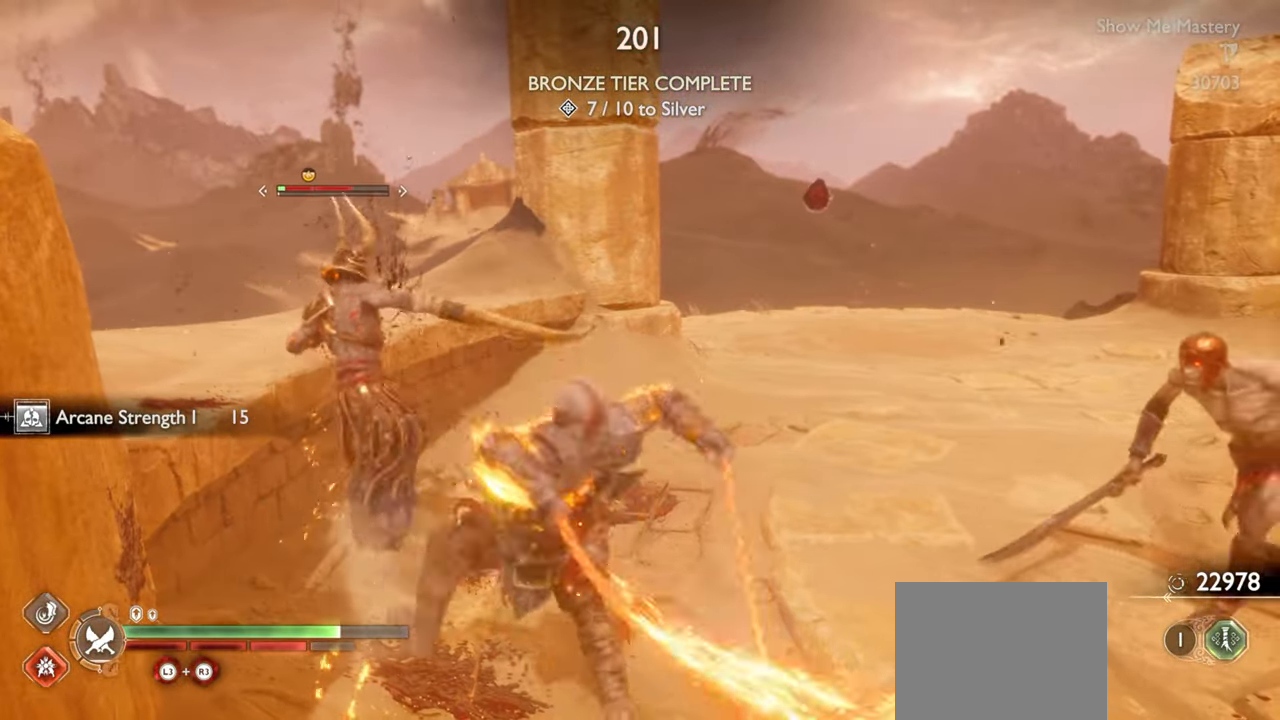
{"buttons": ["R1"], "left_stick": "right", "right_stick": "center", "events": [[17, "SQUARE", "up"], [84, "SQUARE", "down"], [150, "SQUARE", "up"], [167, "left_stick", "center"], [217, "SQUARE", "down"], [284, "SQUARE", "up"], [284, "left_stick", "right"], [300, "L1", "up"], [300, "R1", "up"], [500, "R1", "down"]]}
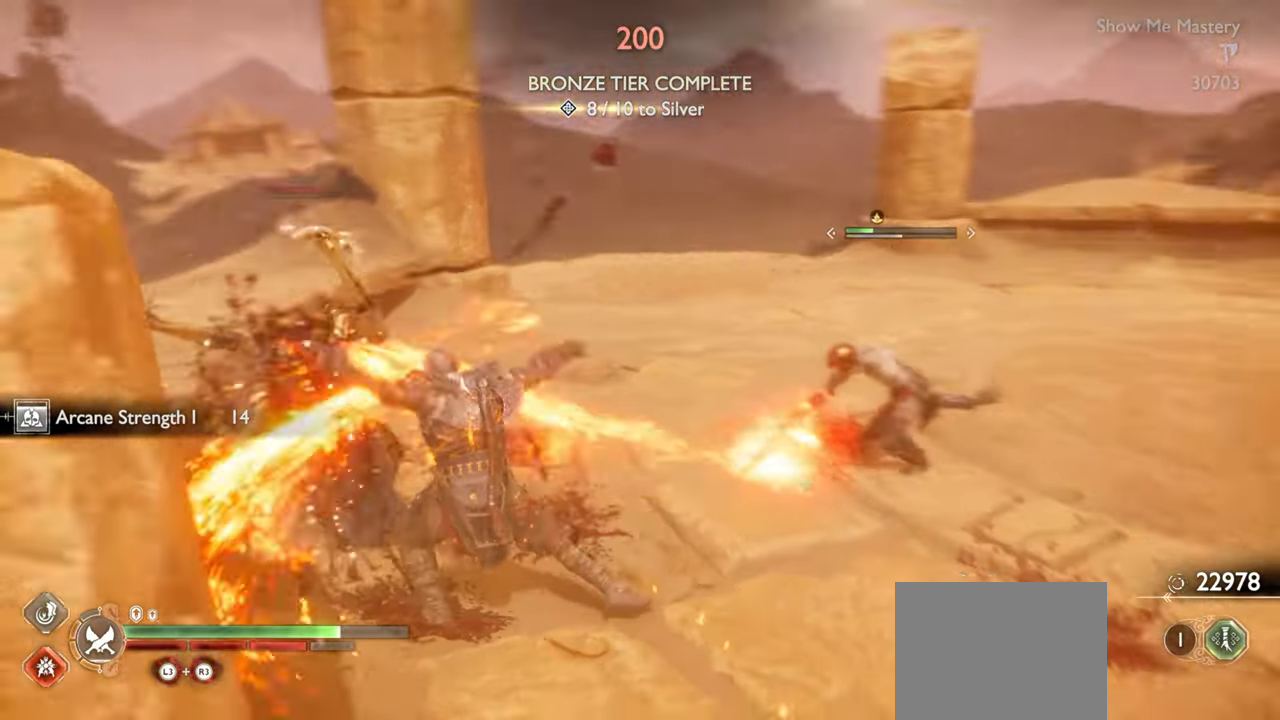
{"buttons": [], "left_stick": "down", "right_stick": "center", "events": [[117, "R1", "up"], [234, "R1", "down"], [317, "left_stick", "down"], [334, "R1", "up"]]}